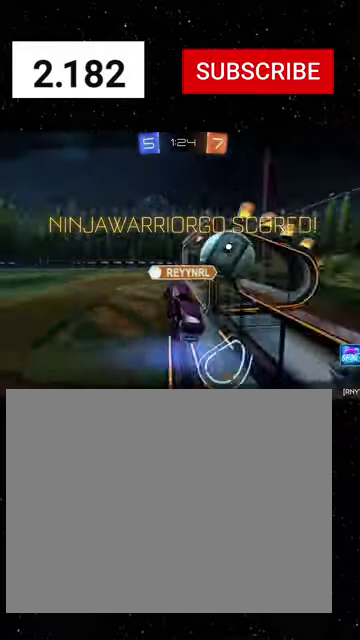
Gameplay with a controller (Xbox layout); each line is a JSON object with the inputs held at the frame after it. "events" lists button and stick changes between this image and that frame as [ms after this image, input, new state], when the widget could be followed in between. Not read: L2.
{"buttons": [], "left_stick": "center", "right_stick": "center"}
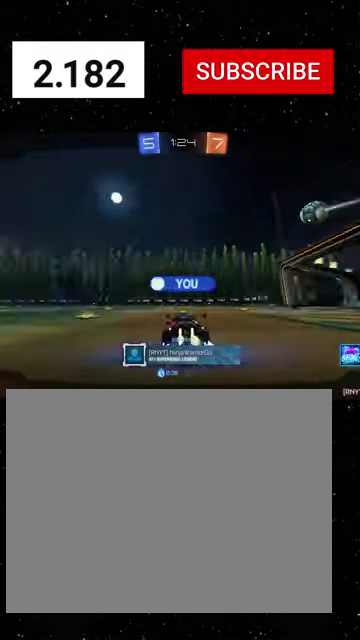
{"buttons": [], "left_stick": "center", "right_stick": "center", "events": []}
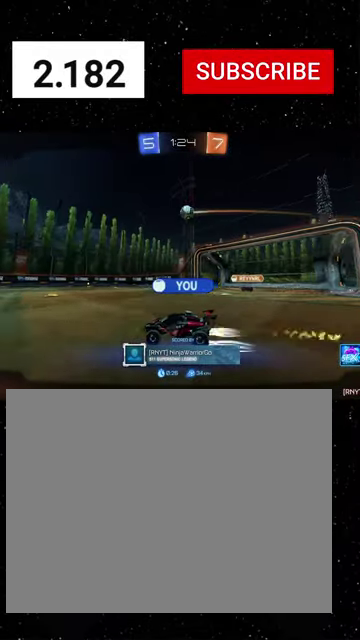
{"buttons": [], "left_stick": "center", "right_stick": "center", "events": [[333, "A", "down"], [400, "A", "up"]]}
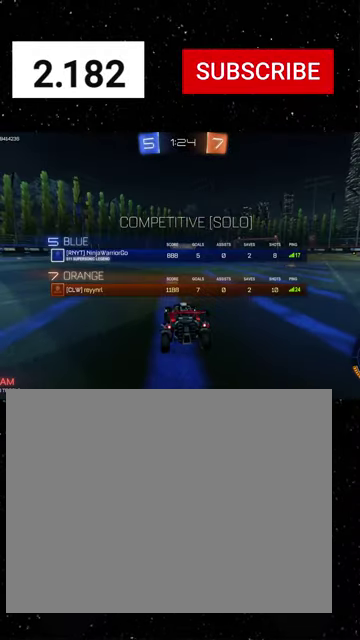
{"buttons": ["Y", "R2"], "left_stick": "center", "right_stick": "center", "events": [[133, "R2", "down"], [233, "Y", "down"], [333, "Y", "up"], [500, "Y", "down"]]}
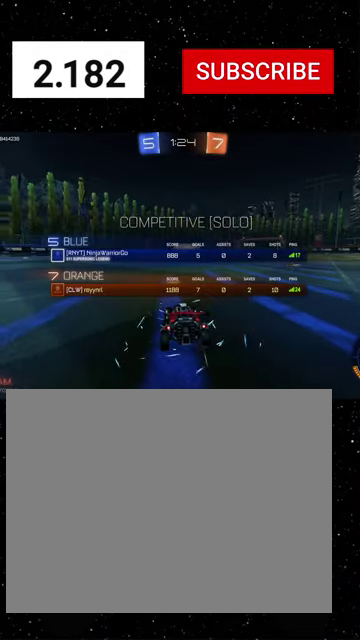
{"buttons": ["R2"], "left_stick": "center", "right_stick": "center", "events": [[66, "Y", "up"]]}
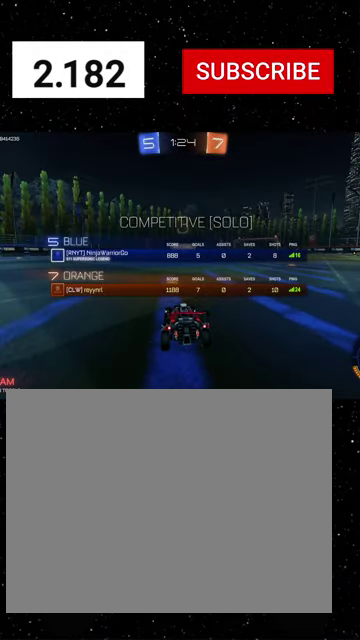
{"buttons": ["R2"], "left_stick": "center", "right_stick": "center", "events": []}
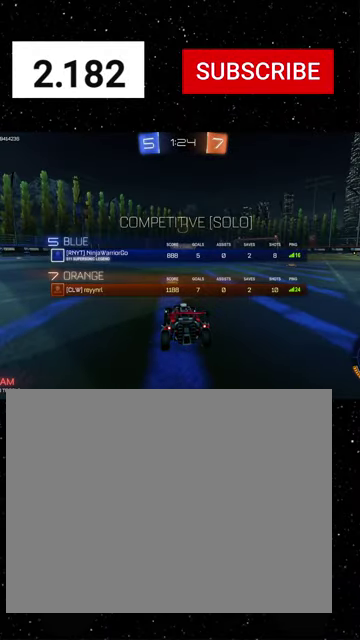
{"buttons": ["R2"], "left_stick": "center", "right_stick": "center", "events": []}
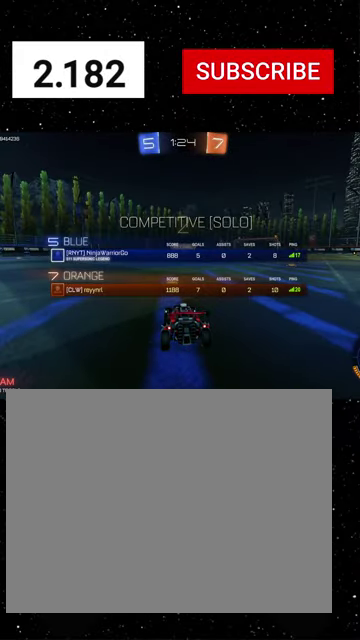
{"buttons": ["R2"], "left_stick": "center", "right_stick": "center", "events": [[233, "Y", "down"], [300, "Y", "up"]]}
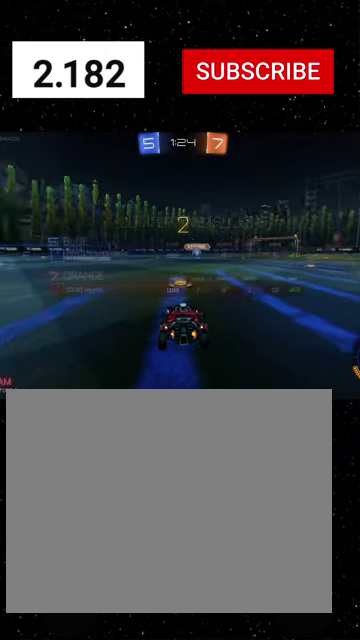
{"buttons": ["R2"], "left_stick": "center", "right_stick": "center", "events": [[100, "Y", "down"], [166, "Y", "up"], [333, "Y", "down"], [400, "Y", "up"]]}
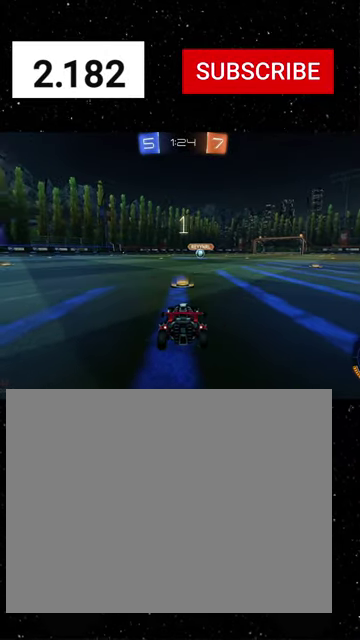
{"buttons": ["R1", "R2"], "left_stick": "center", "right_stick": "center", "events": [[100, "Y", "down"], [233, "Y", "up"], [500, "R1", "down"]]}
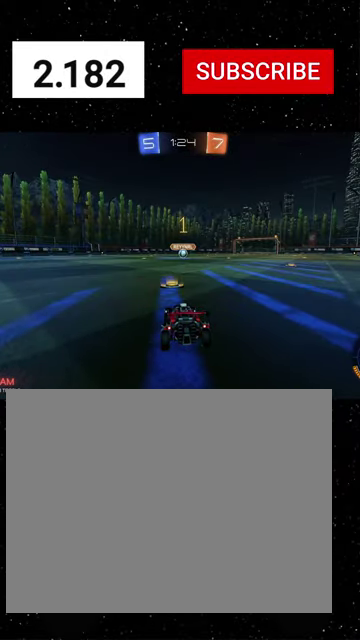
{"buttons": ["R1", "R2"], "left_stick": "right", "right_stick": "center", "events": [[366, "left_stick", "right"]]}
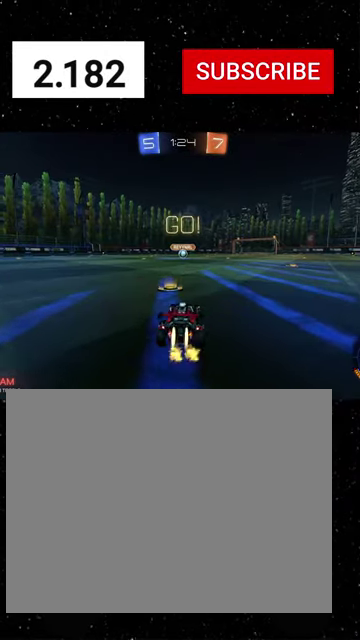
{"buttons": ["X", "Y", "R1", "R2"], "left_stick": "down", "right_stick": "center", "events": [[33, "left_stick", "center"], [166, "A", "down"], [166, "left_stick", "up-left"], [266, "X", "down"], [300, "left_stick", "down"], [333, "A", "up"], [333, "Y", "down"]]}
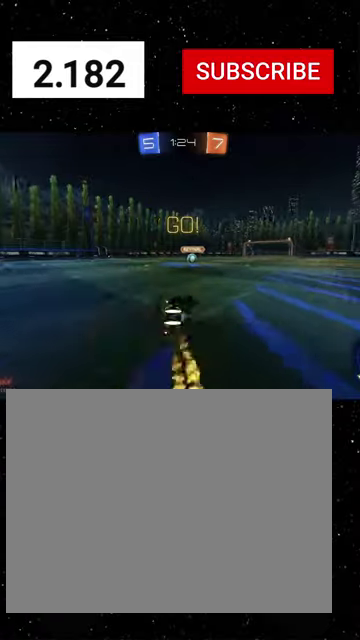
{"buttons": ["X", "R1", "R2"], "left_stick": "down-left", "right_stick": "center", "events": [[33, "Y", "up"], [33, "left_stick", "down-left"], [133, "Y", "down"], [200, "Y", "up"], [266, "Y", "down"], [366, "Y", "up"]]}
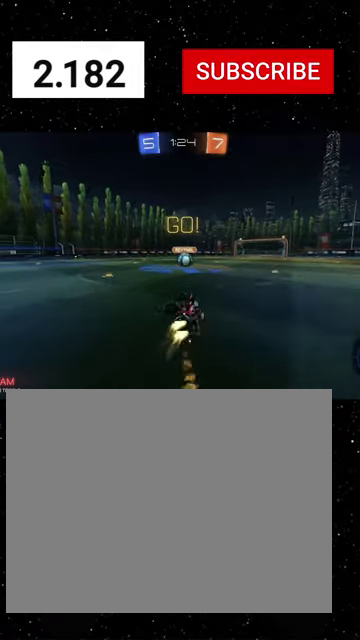
{"buttons": ["A", "R2"], "left_stick": "center", "right_stick": "center", "events": [[100, "X", "up"], [100, "left_stick", "center"], [233, "R1", "up"], [266, "left_stick", "right"], [433, "left_stick", "center"], [500, "A", "down"]]}
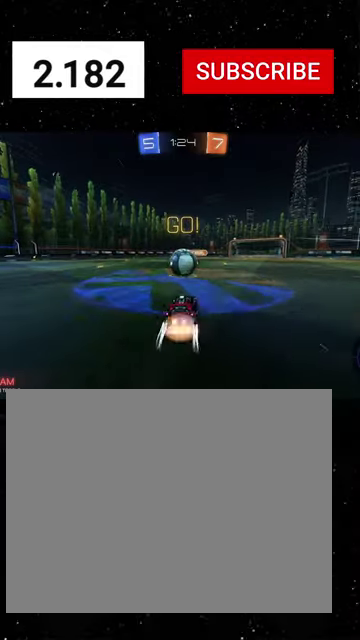
{"buttons": ["Y", "R2"], "left_stick": "down", "right_stick": "center", "events": [[66, "A", "up"], [100, "left_stick", "left"], [266, "left_stick", "down-left"], [400, "left_stick", "down"], [466, "Y", "down"]]}
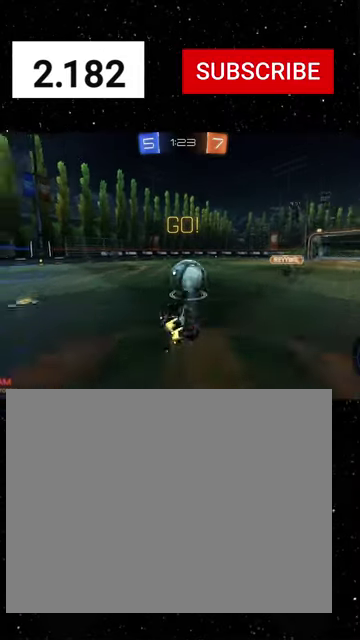
{"buttons": ["X", "Y", "R2"], "left_stick": "up-left", "right_stick": "center", "events": [[33, "left_stick", "down-right"], [66, "Y", "up"], [133, "X", "down"], [233, "Y", "down"], [266, "left_stick", "right"], [333, "Y", "up"], [366, "left_stick", "up-left"], [500, "Y", "down"]]}
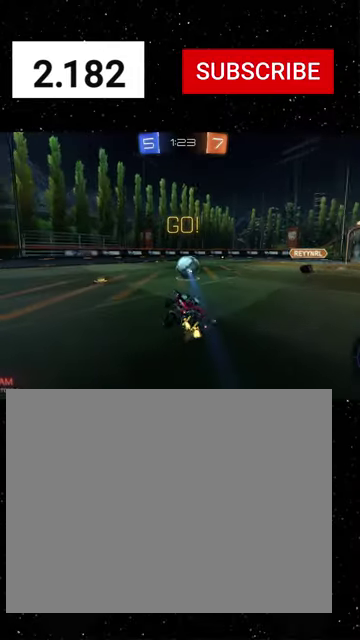
{"buttons": ["R2"], "left_stick": "left", "right_stick": "center", "events": [[66, "Y", "up"], [100, "left_stick", "left"], [133, "X", "up"]]}
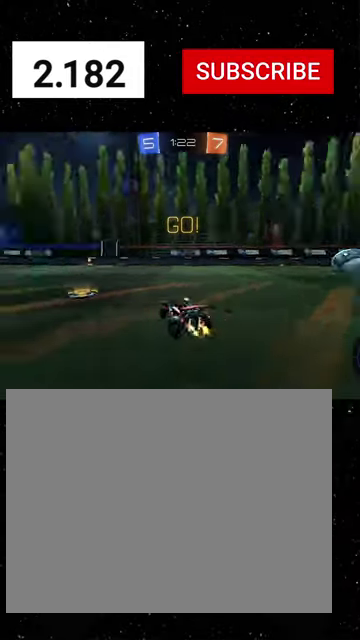
{"buttons": ["X", "R1", "R2"], "left_stick": "down-right", "right_stick": "center", "events": [[100, "A", "down"], [100, "R1", "down"], [100, "left_stick", "up-left"], [166, "A", "up"], [166, "left_stick", "up"], [233, "A", "down"], [233, "left_stick", "down-right"], [266, "X", "down"], [366, "A", "up"]]}
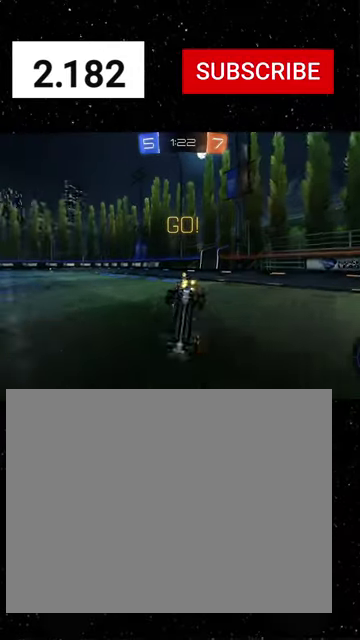
{"buttons": ["R2"], "left_stick": "up-right", "right_stick": "center", "events": [[33, "R1", "up"], [100, "X", "up"], [100, "left_stick", "right"], [166, "left_stick", "up-right"], [366, "Y", "down"], [466, "Y", "up"]]}
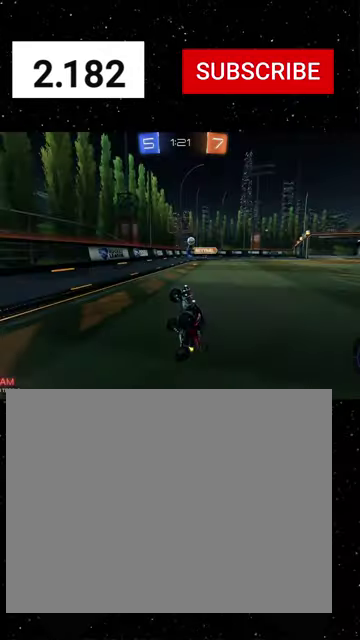
{"buttons": ["R2"], "left_stick": "right", "right_stick": "center", "events": [[333, "L1", "down"], [433, "left_stick", "right"], [500, "L1", "up"]]}
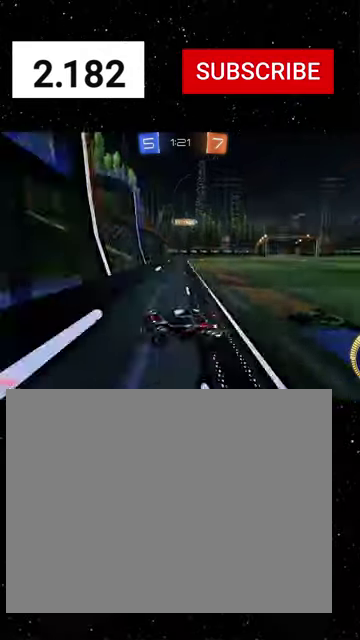
{"buttons": ["R2"], "left_stick": "right", "right_stick": "center", "events": [[233, "L1", "down"], [300, "L1", "up"]]}